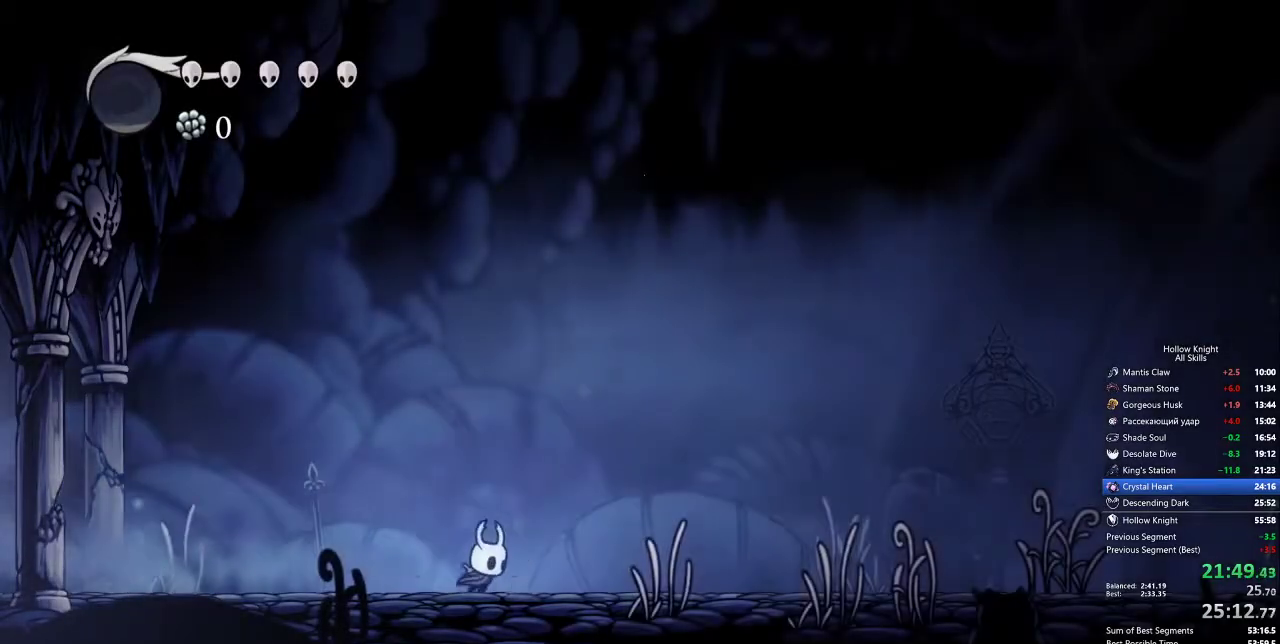
Gameplay with keyboard; each line is a JSON object with the keys held at the frame after it. "events" lists presses ("down") and releases ("up") of "cdash", "dash", "dnail", "down", "heal", "inv", "jump", "left", "nail", "right", "spell" and "up" between this image and that frame as [ms after this image, input, new state], when the widget could be followed in between. No other keys are recorded. Mouse input is not recorded. Key names are as the overlay labels them; some are game actions (e.g. jump) rather than physical keys.
{"keys": ["right"], "events": [[250, "dash", "down"], [350, "dash", "up"]]}
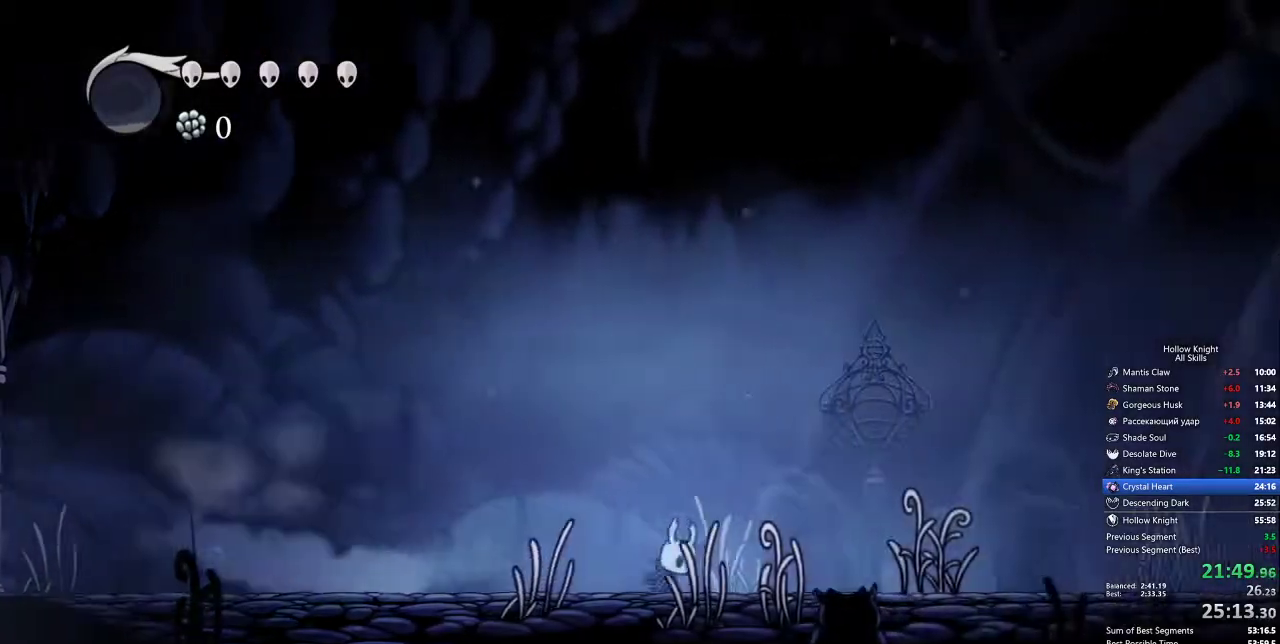
{"keys": ["right"], "events": [[350, "dash", "down"], [450, "dash", "up"]]}
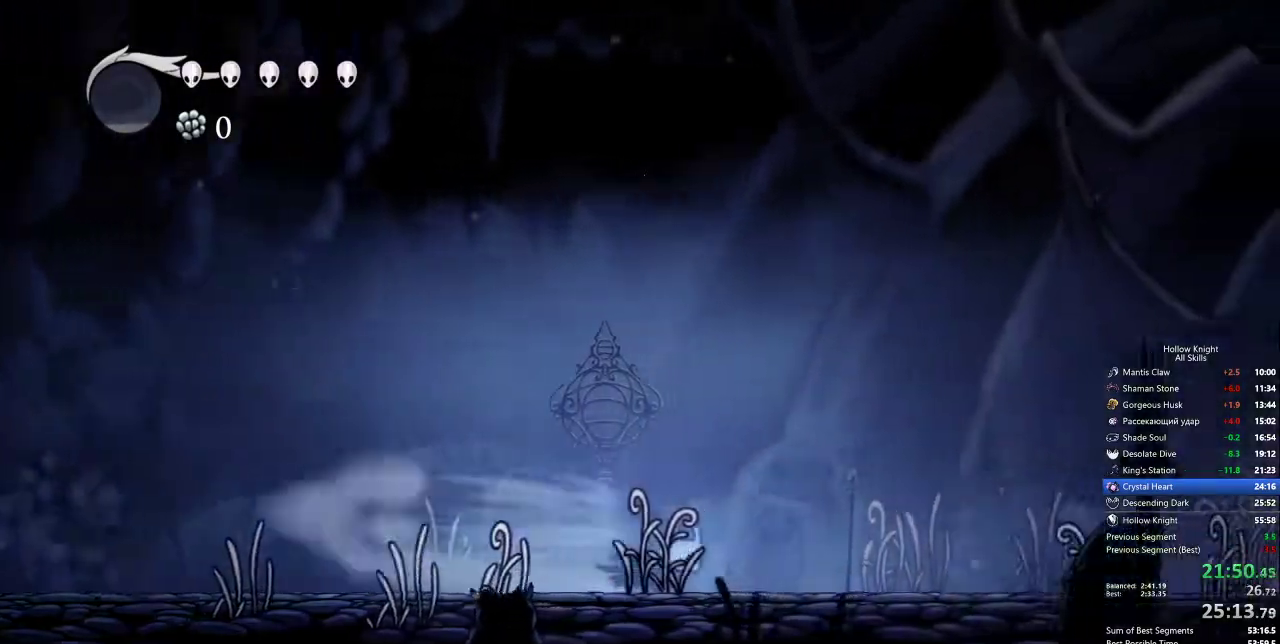
{"keys": ["dash", "right"], "events": [[467, "dash", "down"]]}
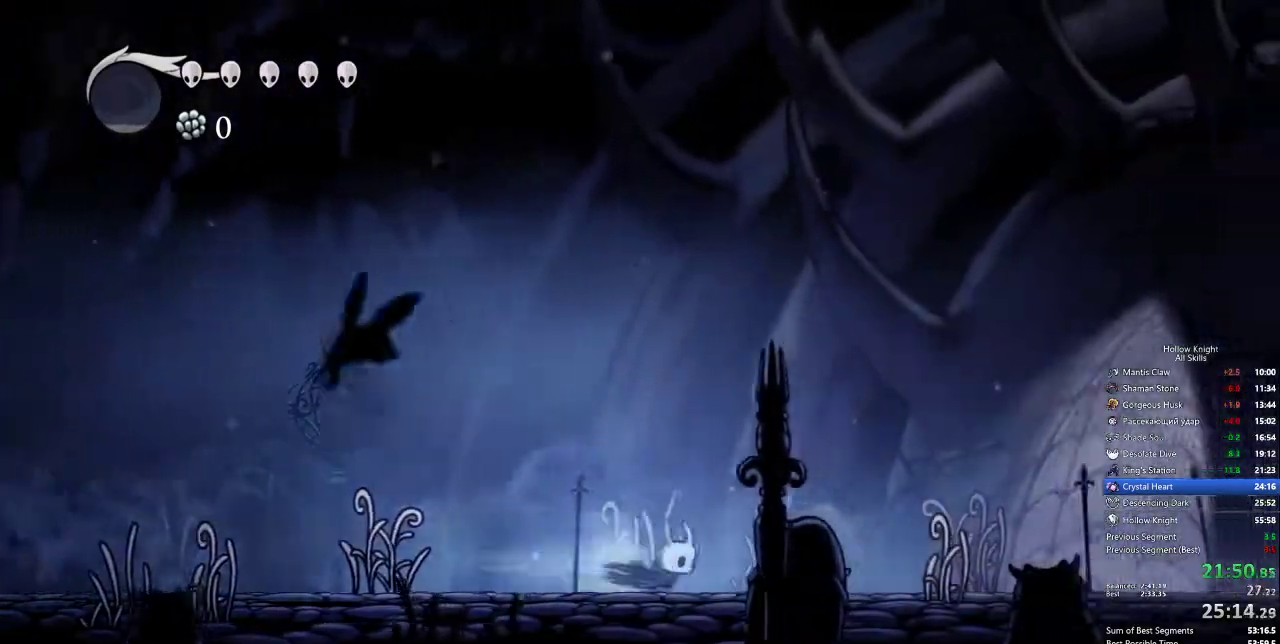
{"keys": ["right"], "events": [[67, "dash", "up"]]}
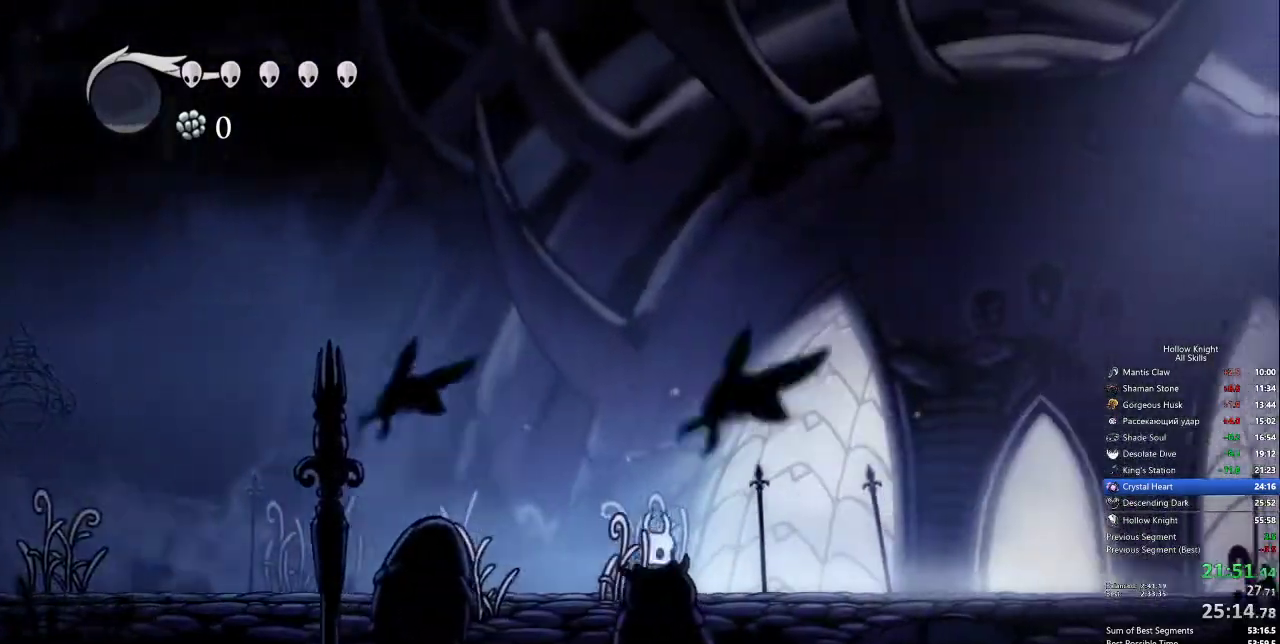
{"keys": ["right"], "events": [[83, "dash", "down"], [167, "dash", "up"]]}
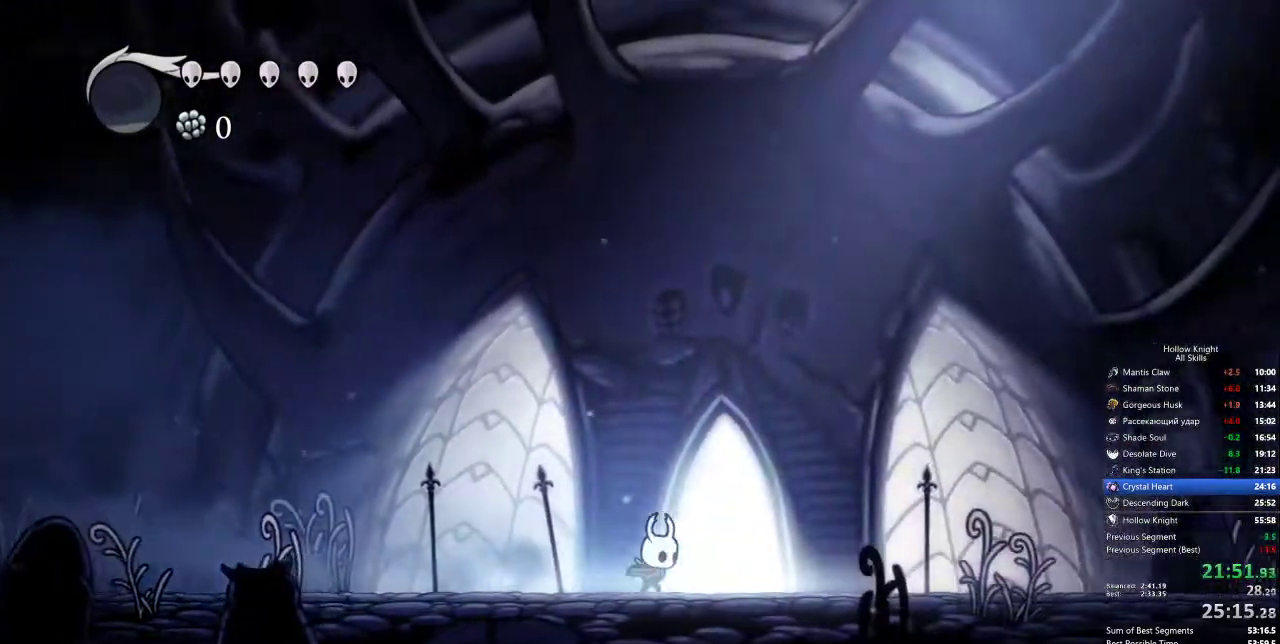
{"keys": ["right"], "events": [[233, "dash", "down"], [333, "dash", "up"]]}
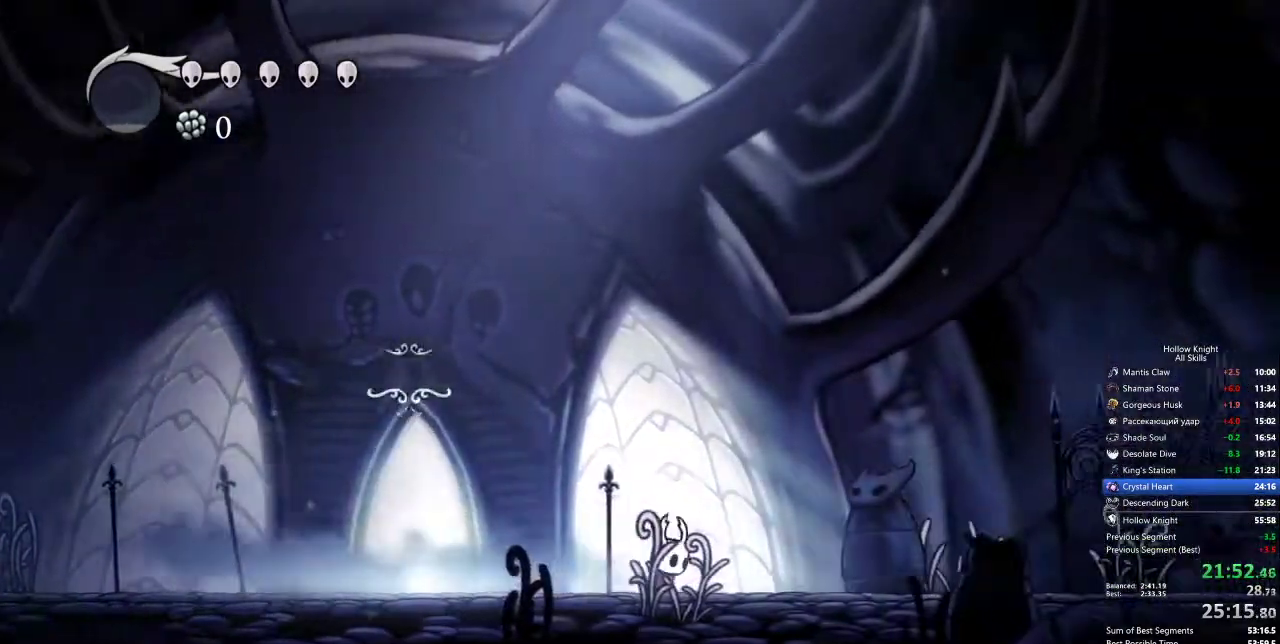
{"keys": ["right"], "events": [[317, "dash", "down"], [417, "dash", "up"]]}
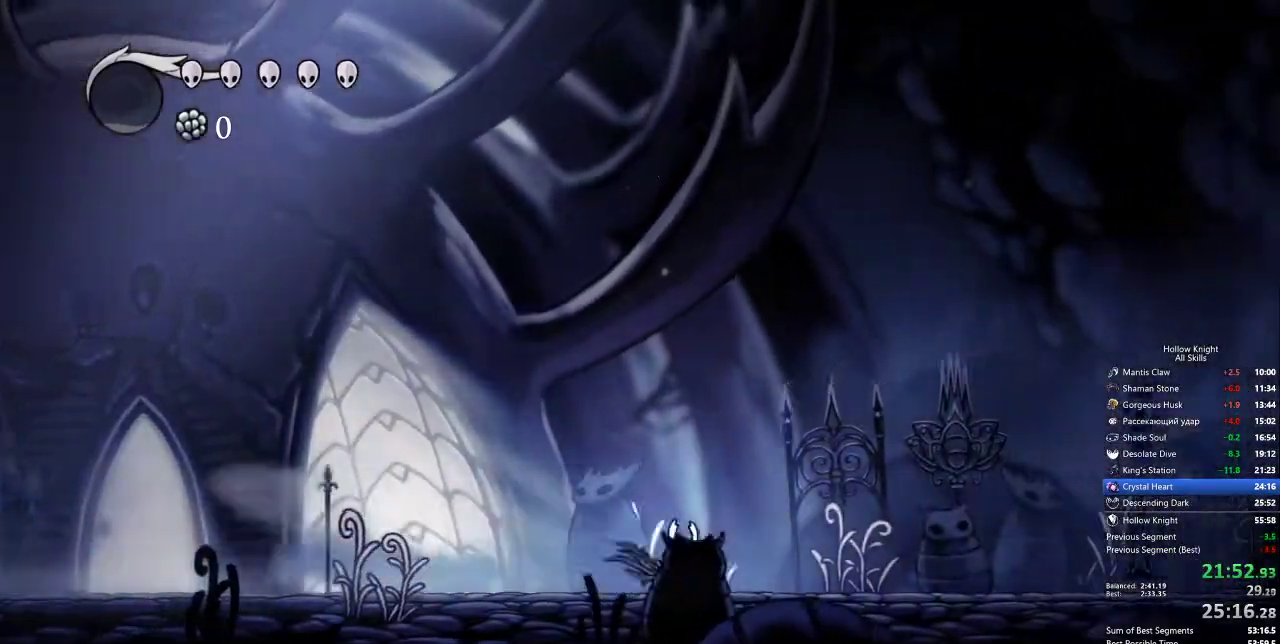
{"keys": ["dash", "right"], "events": [[467, "dash", "down"]]}
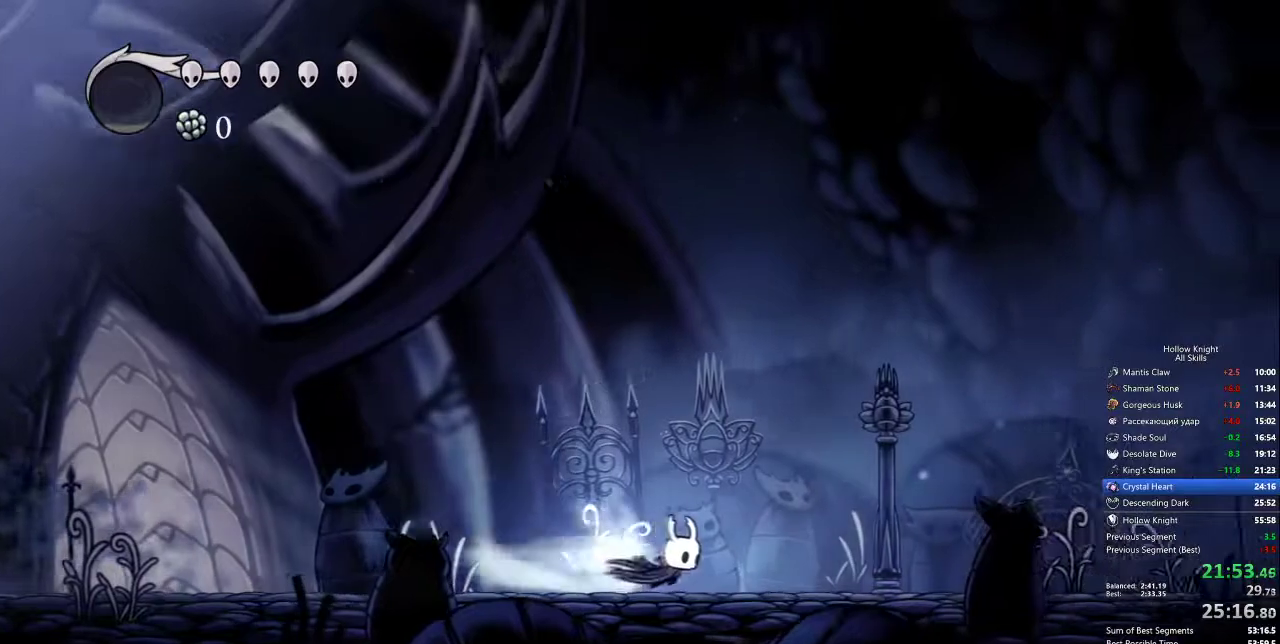
{"keys": ["right"], "events": [[17, "dash", "up"]]}
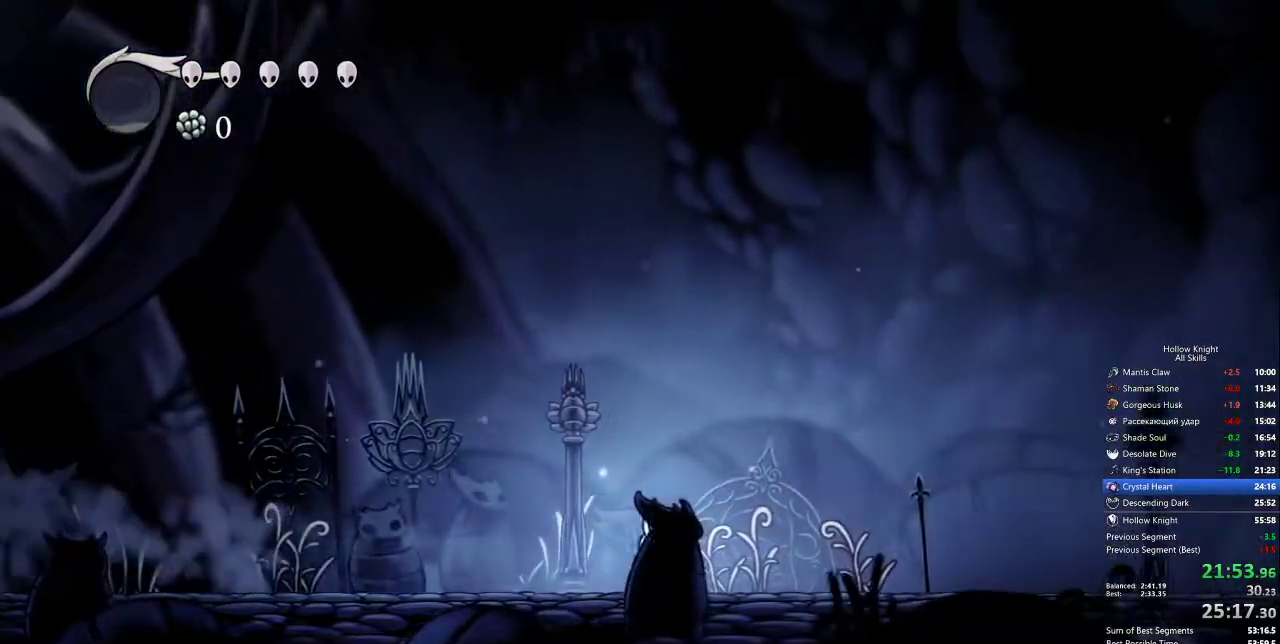
{"keys": ["right"], "events": [[83, "dash", "down"], [167, "dash", "up"]]}
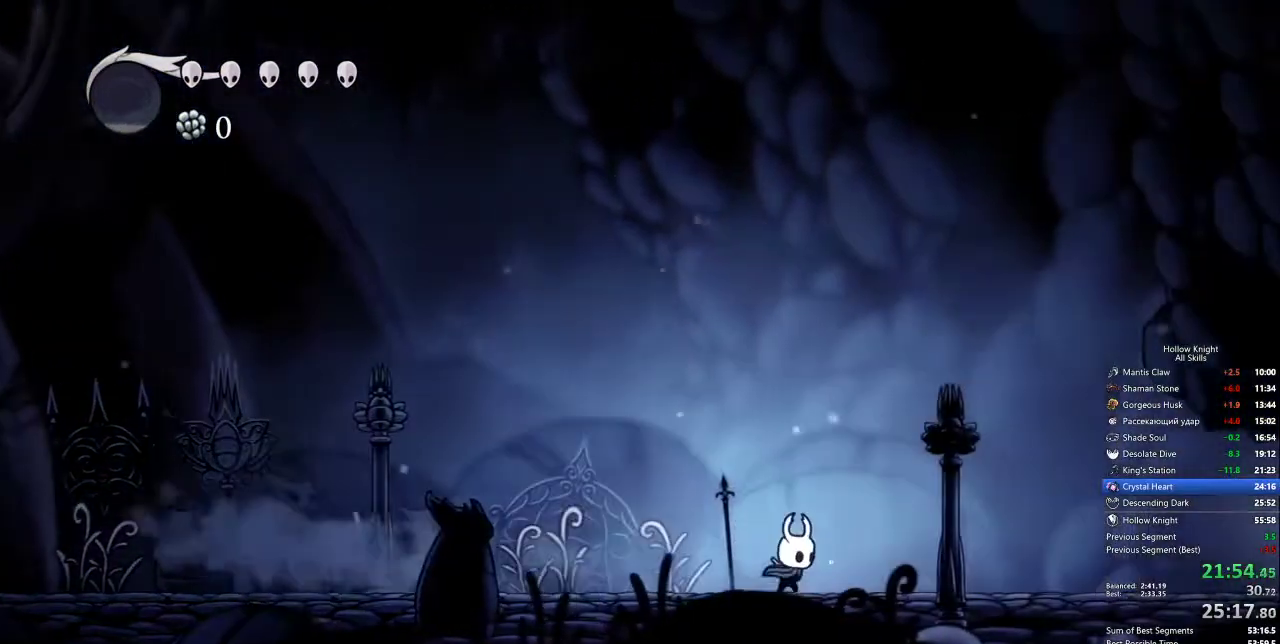
{"keys": ["right"], "events": [[183, "dash", "down"], [283, "dash", "up"]]}
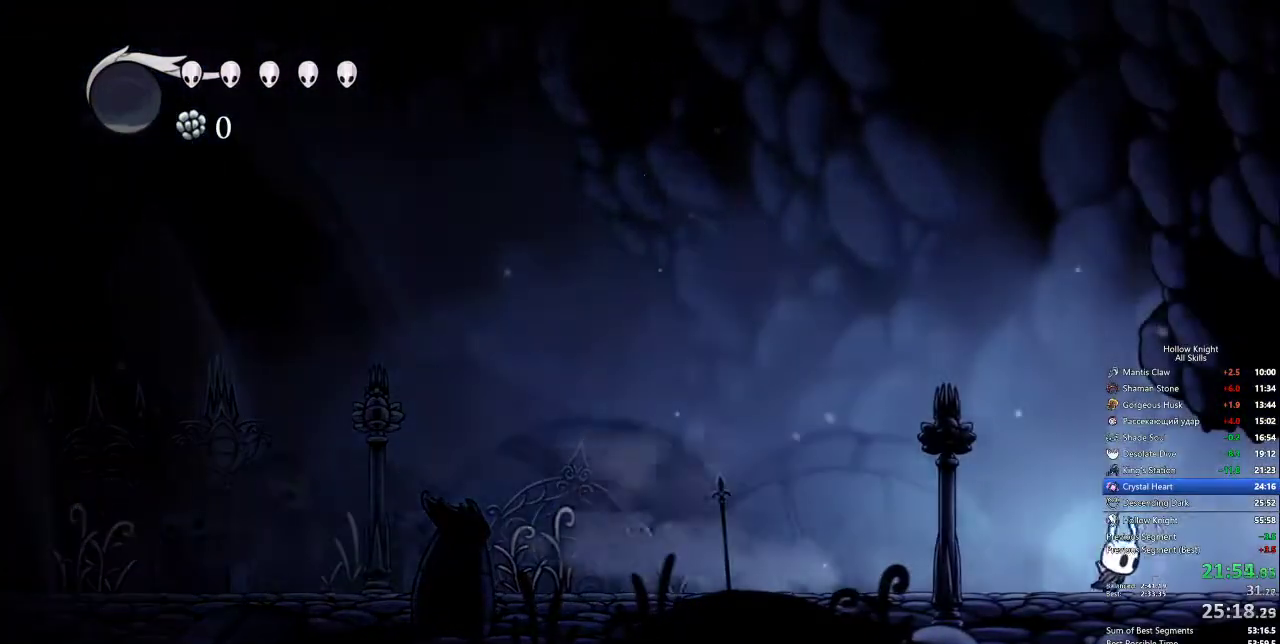
{"keys": ["right"], "events": [[283, "dash", "down"], [367, "dash", "up"]]}
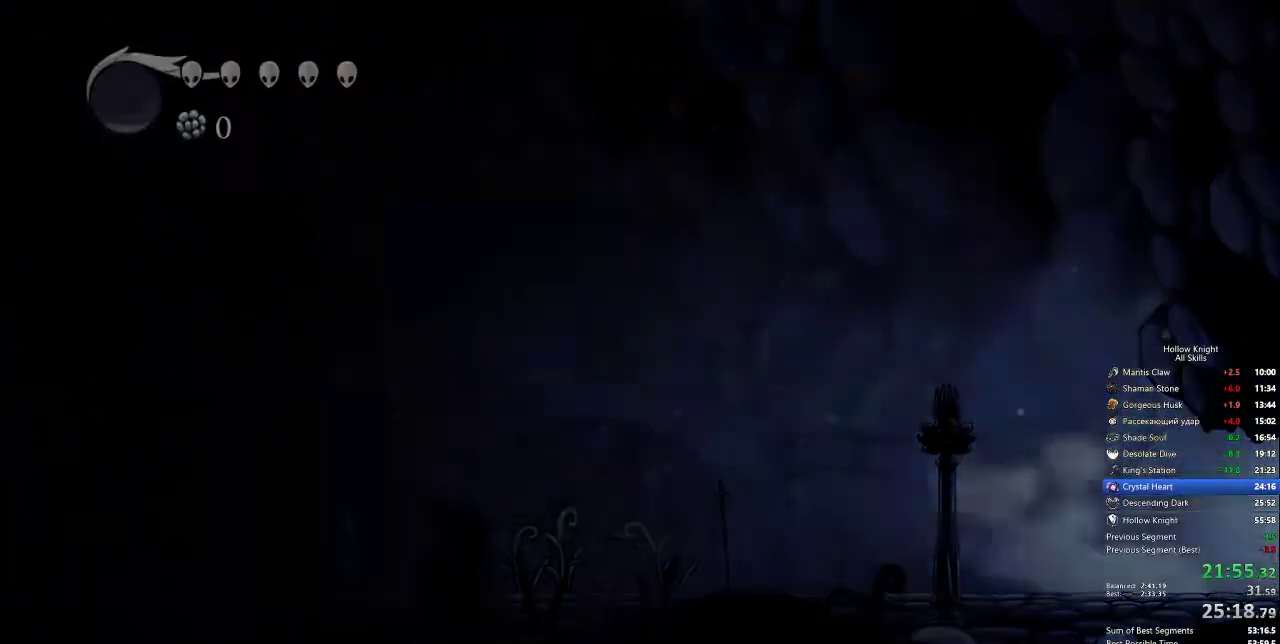
{"keys": ["right"], "events": []}
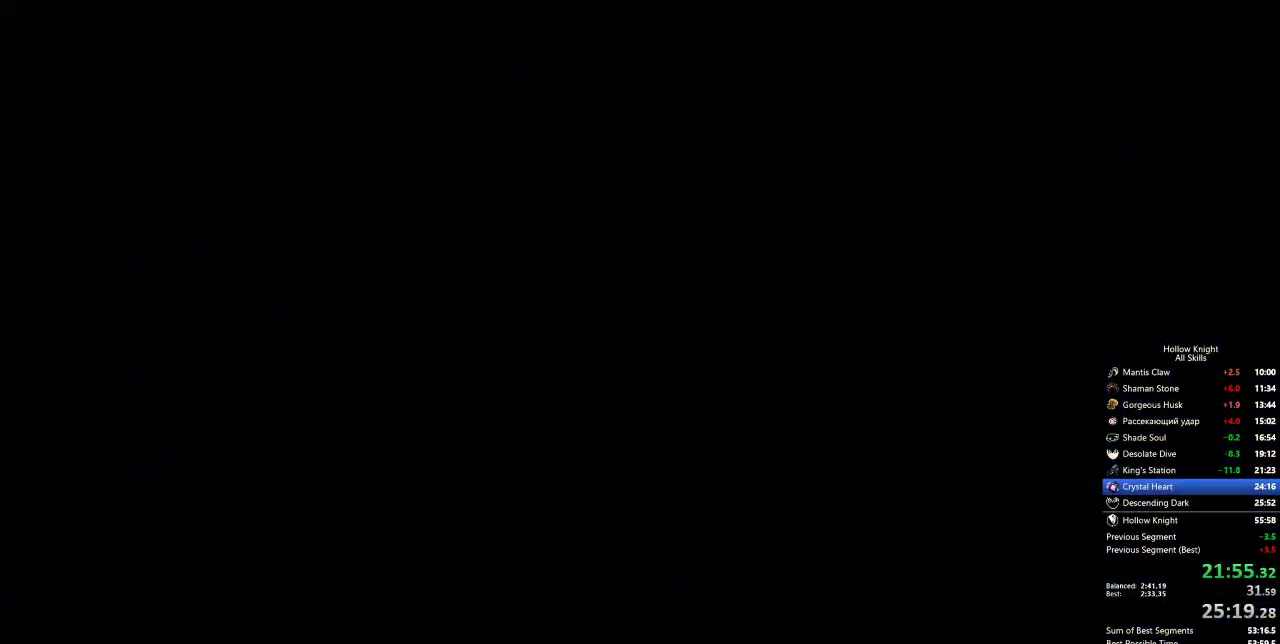
{"keys": ["right"], "events": []}
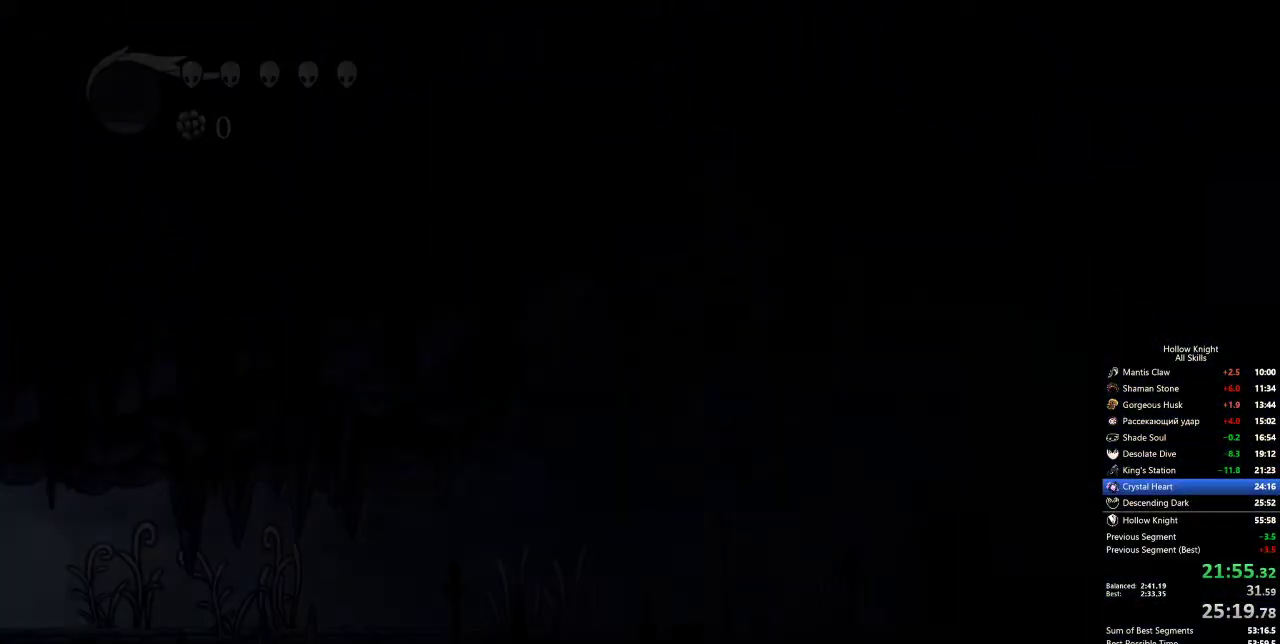
{"keys": ["right"], "events": []}
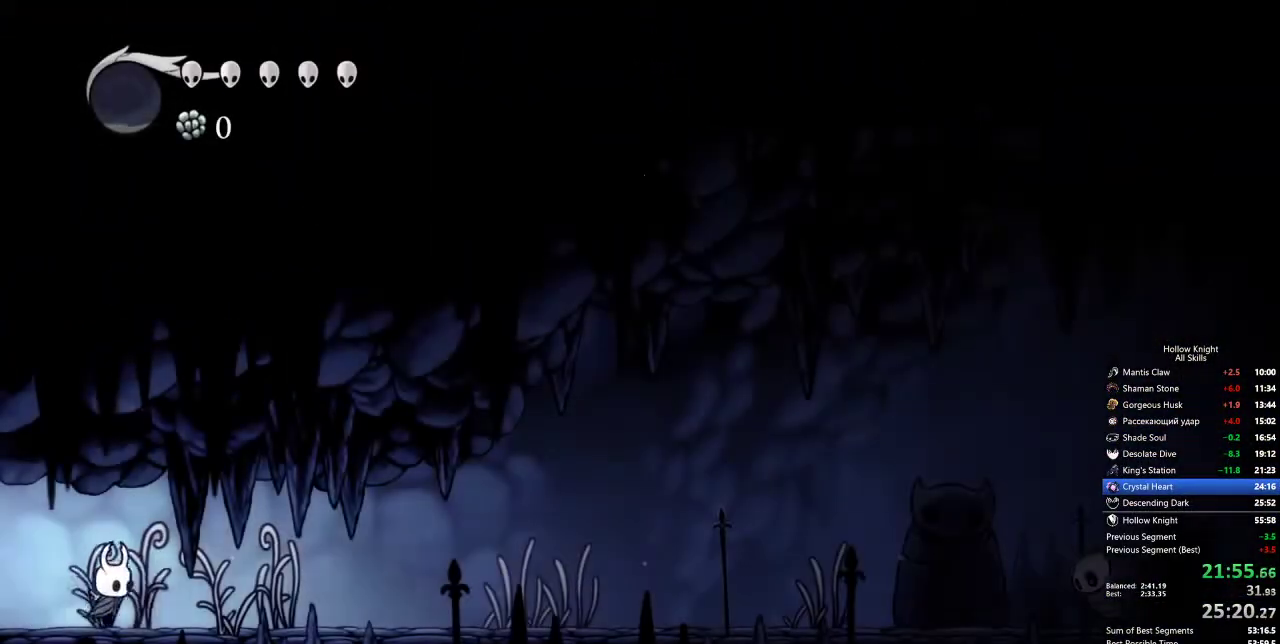
{"keys": ["right"], "events": [[100, "dash", "down"], [200, "dash", "up"]]}
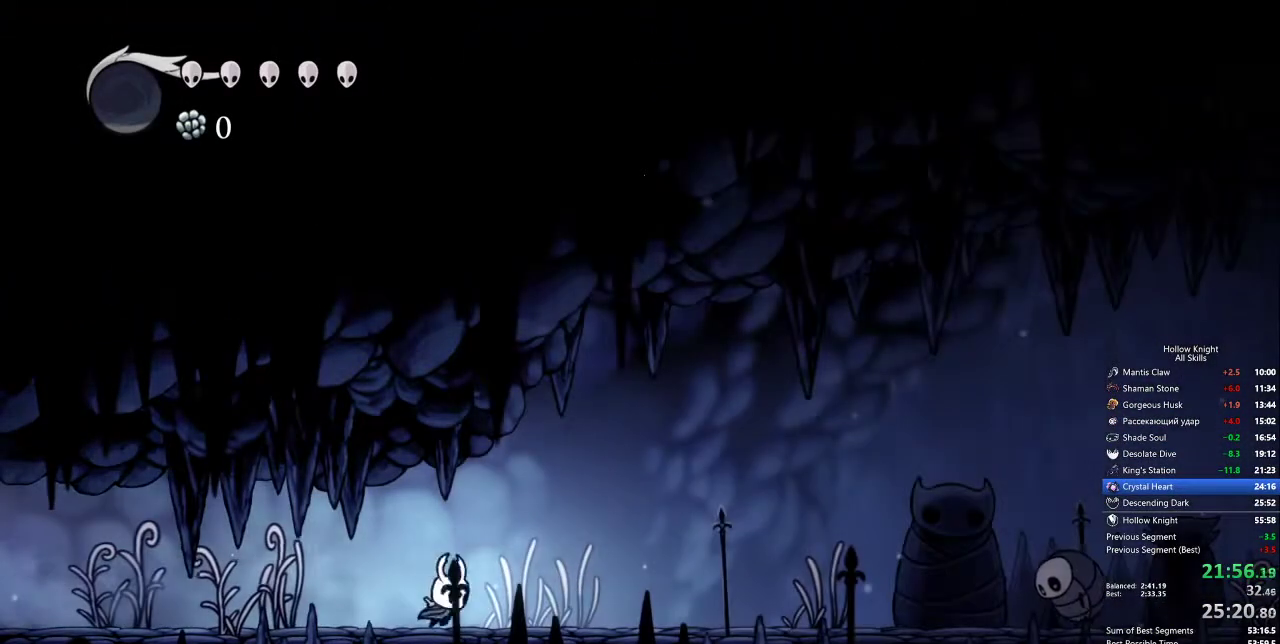
{"keys": ["right"], "events": [[200, "dash", "down"], [350, "dash", "up"]]}
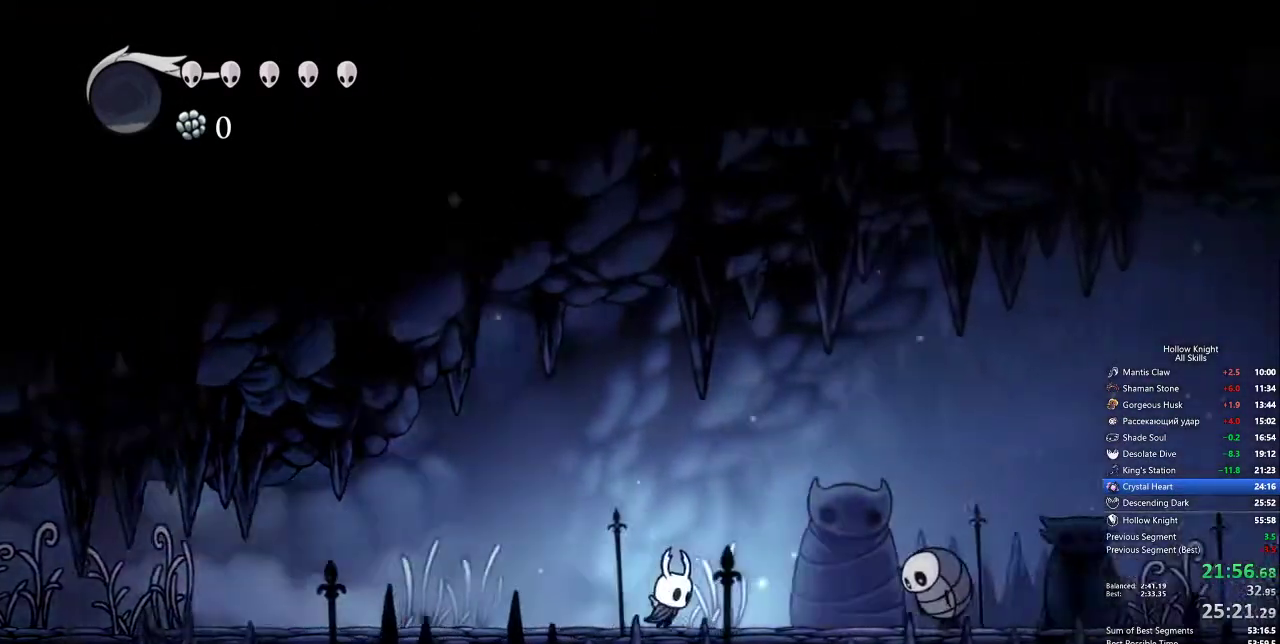
{"keys": ["down", "nail", "right"], "events": [[83, "jump", "down"], [267, "down", "down"], [317, "jump", "up"], [500, "nail", "down"]]}
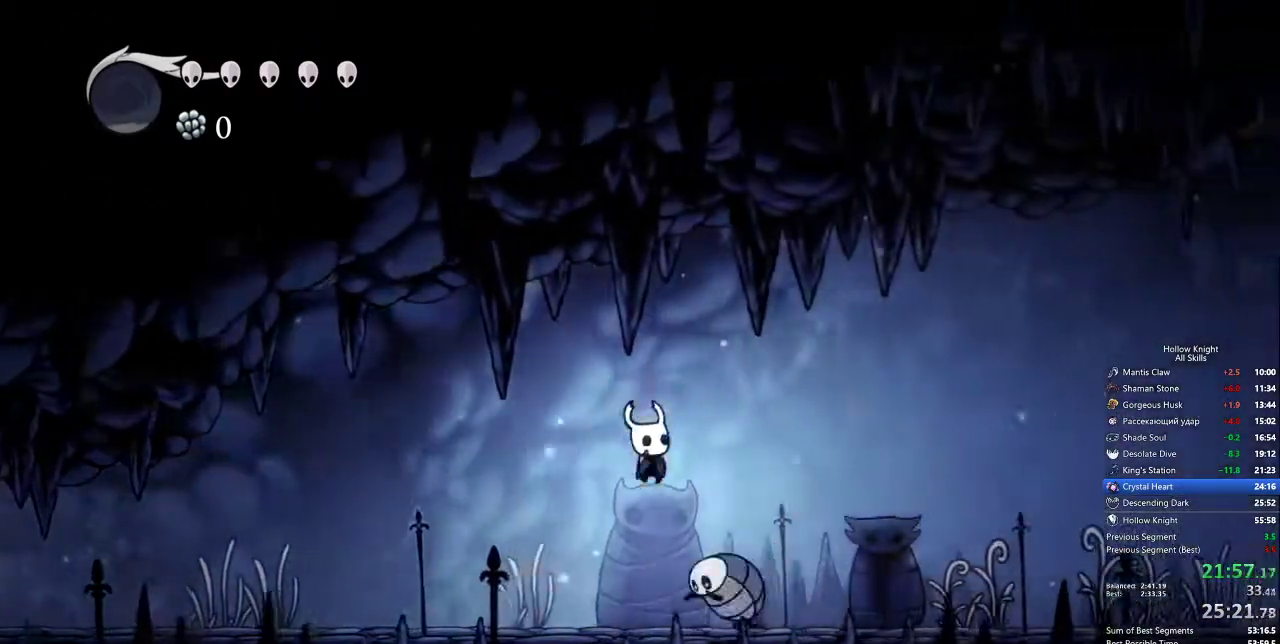
{"keys": ["right"], "events": [[133, "dash", "down"], [133, "nail", "up"], [233, "dash", "up"], [233, "down", "up"]]}
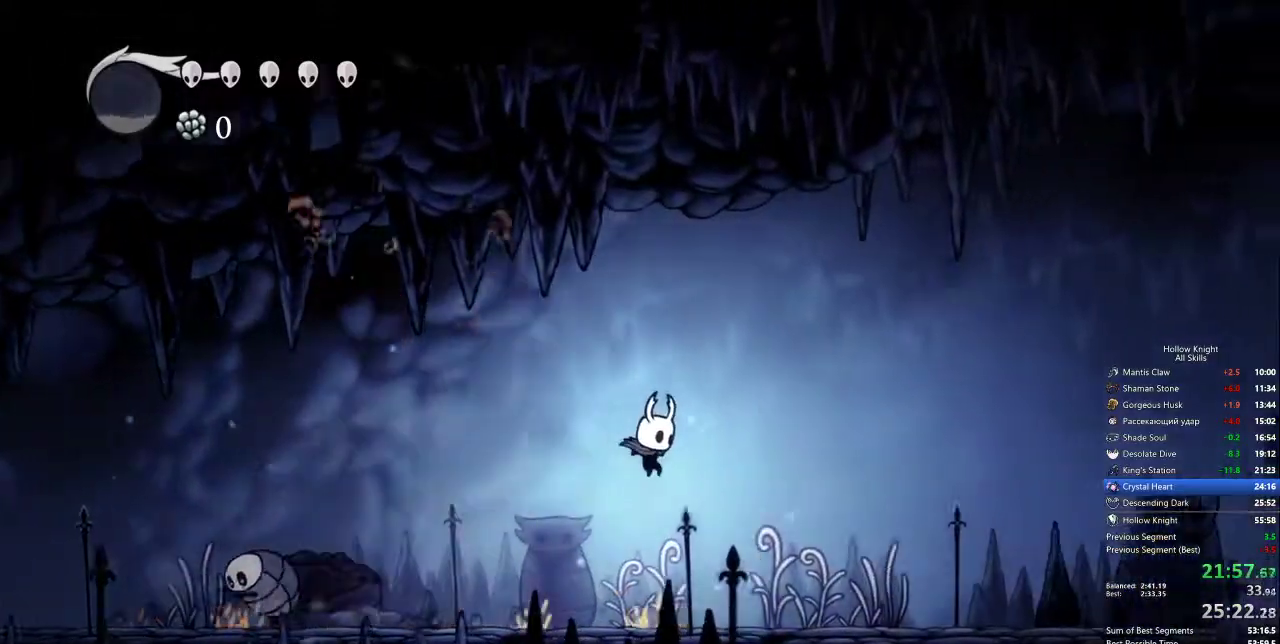
{"keys": ["right"], "events": [[267, "dash", "down"], [367, "dash", "up"]]}
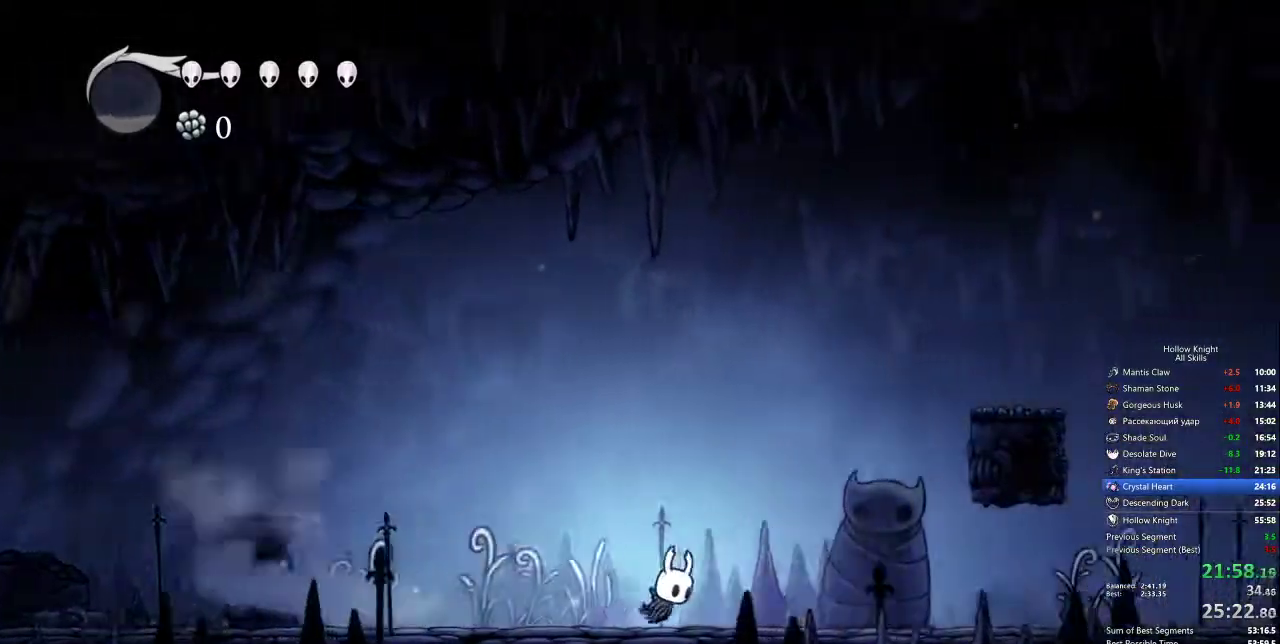
{"keys": ["dash", "right"], "events": [[383, "dash", "down"]]}
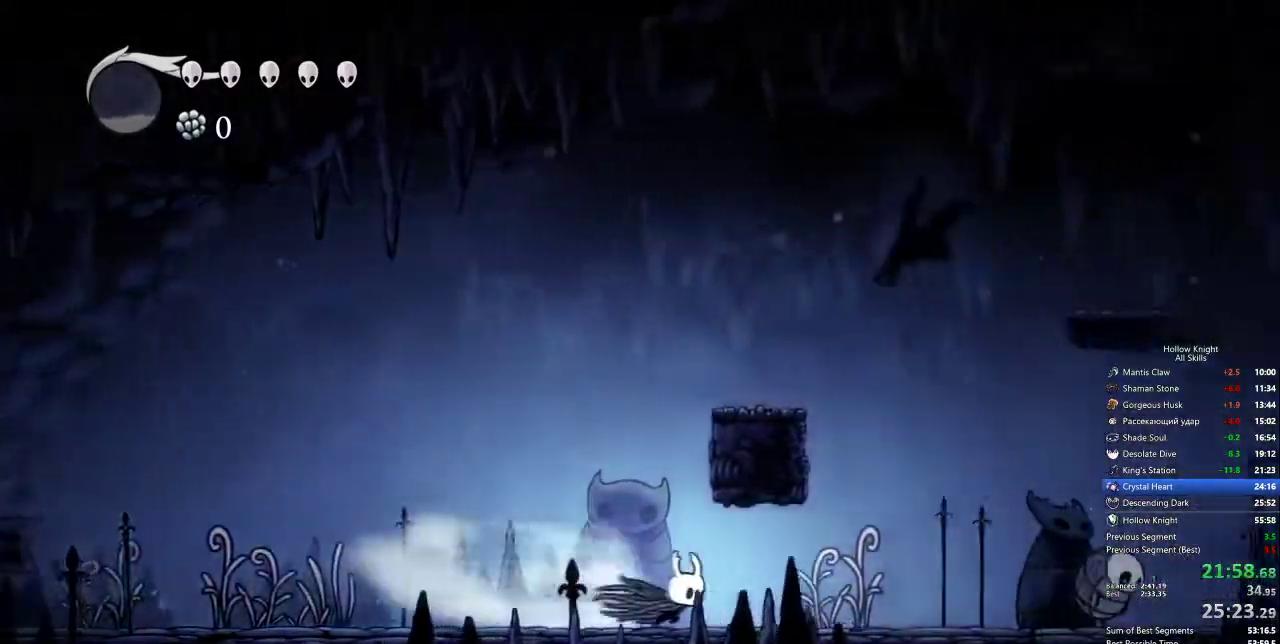
{"keys": ["jump", "right"], "events": [[33, "dash", "up"], [400, "jump", "down"]]}
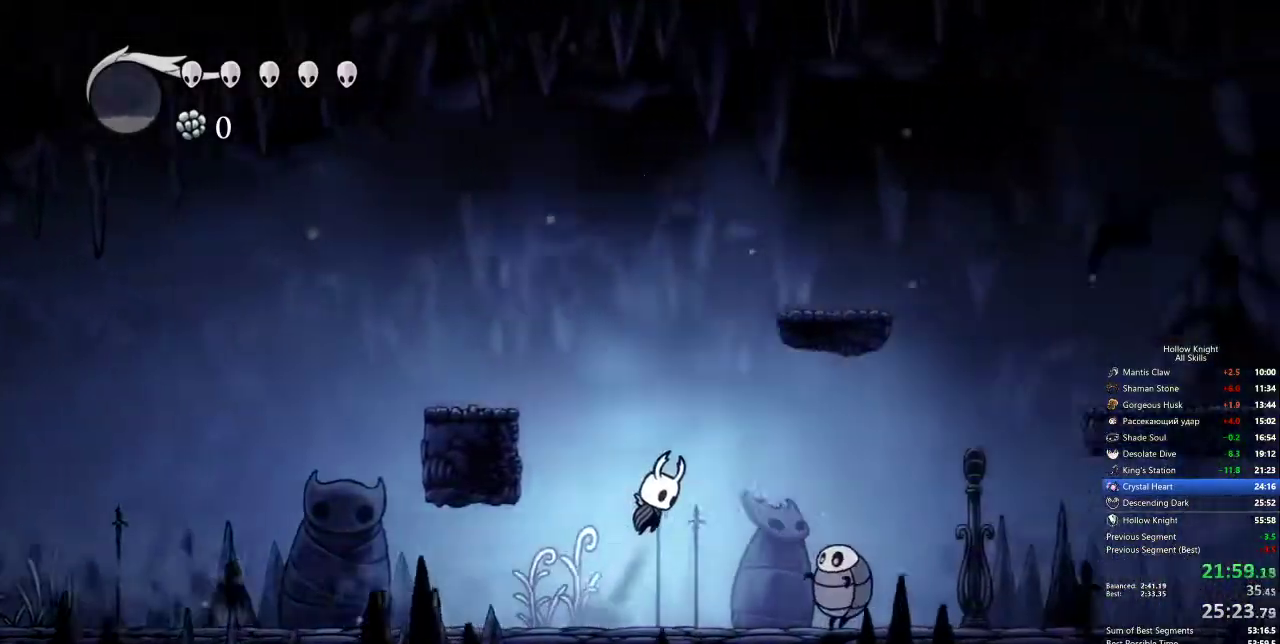
{"keys": ["right"], "events": [[83, "down", "down"], [133, "jump", "up"], [267, "nail", "down"], [417, "dash", "down"], [417, "nail", "up"], [500, "dash", "up"], [500, "down", "up"]]}
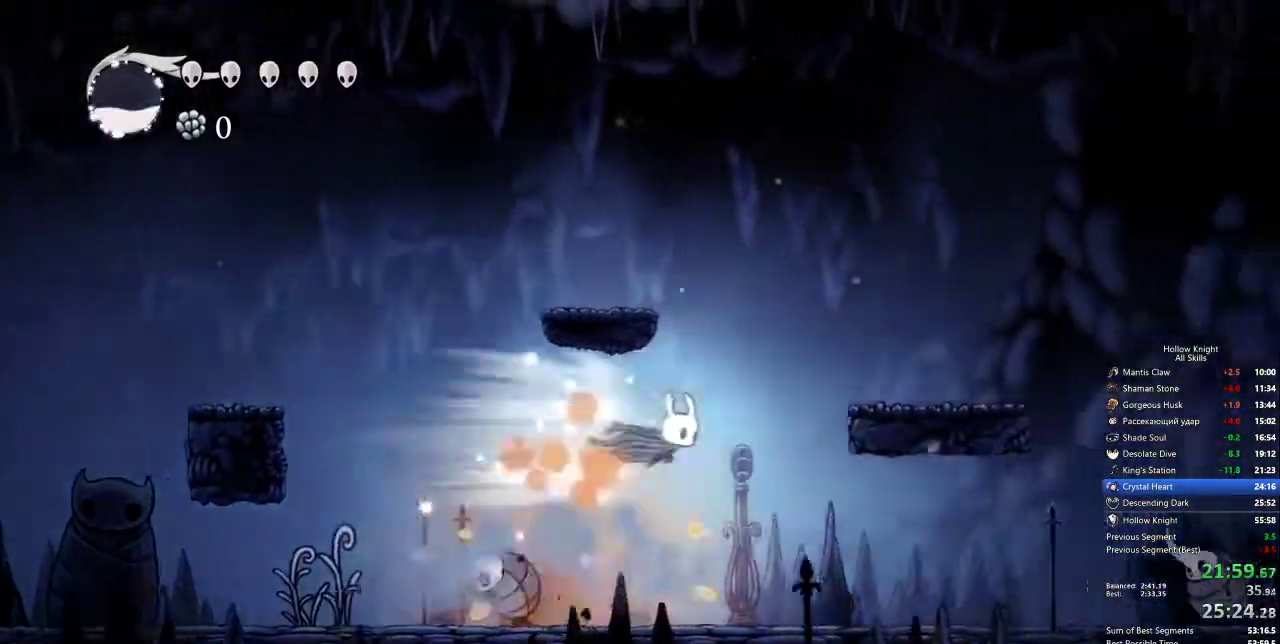
{"keys": ["right"], "events": []}
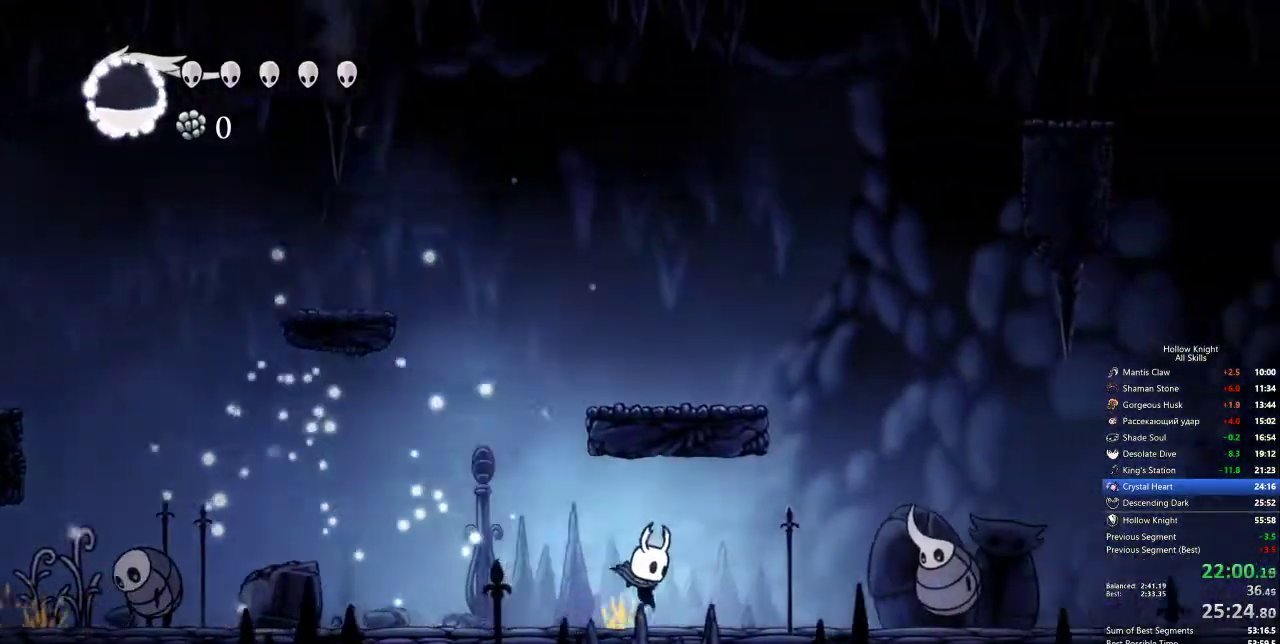
{"keys": ["down", "nail", "right"], "events": [[200, "jump", "down"], [400, "down", "down"], [400, "jump", "up"], [500, "nail", "down"]]}
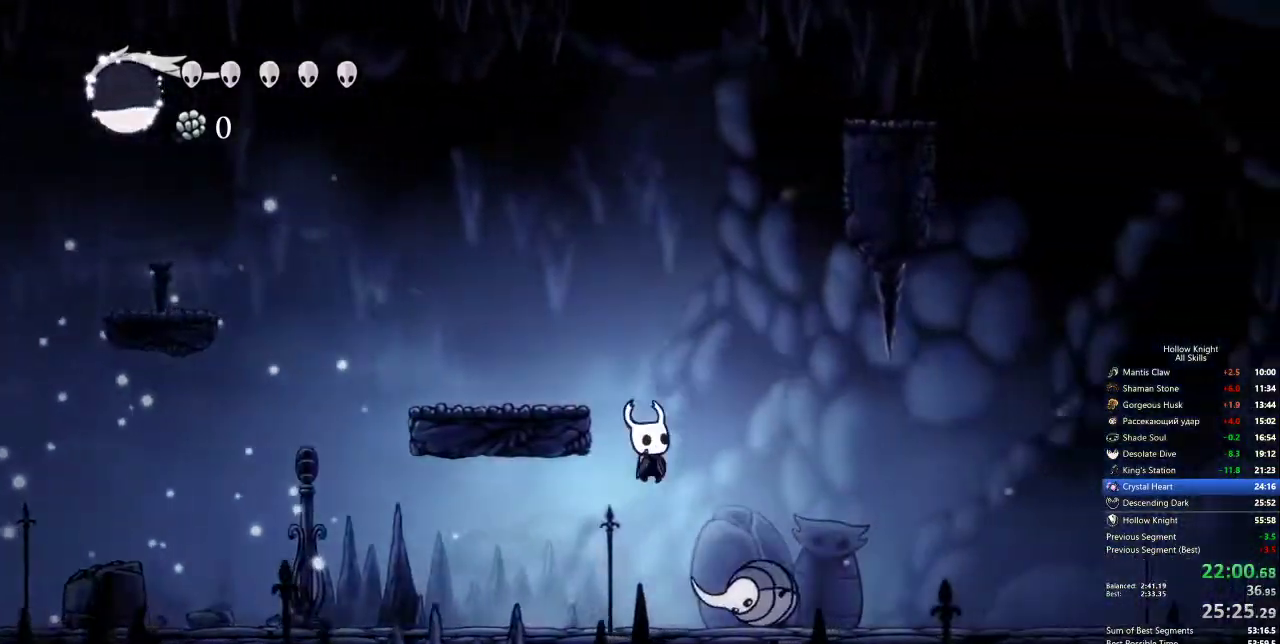
{"keys": ["right"], "events": [[83, "dash", "down"], [133, "nail", "up"], [233, "dash", "up"], [233, "down", "up"]]}
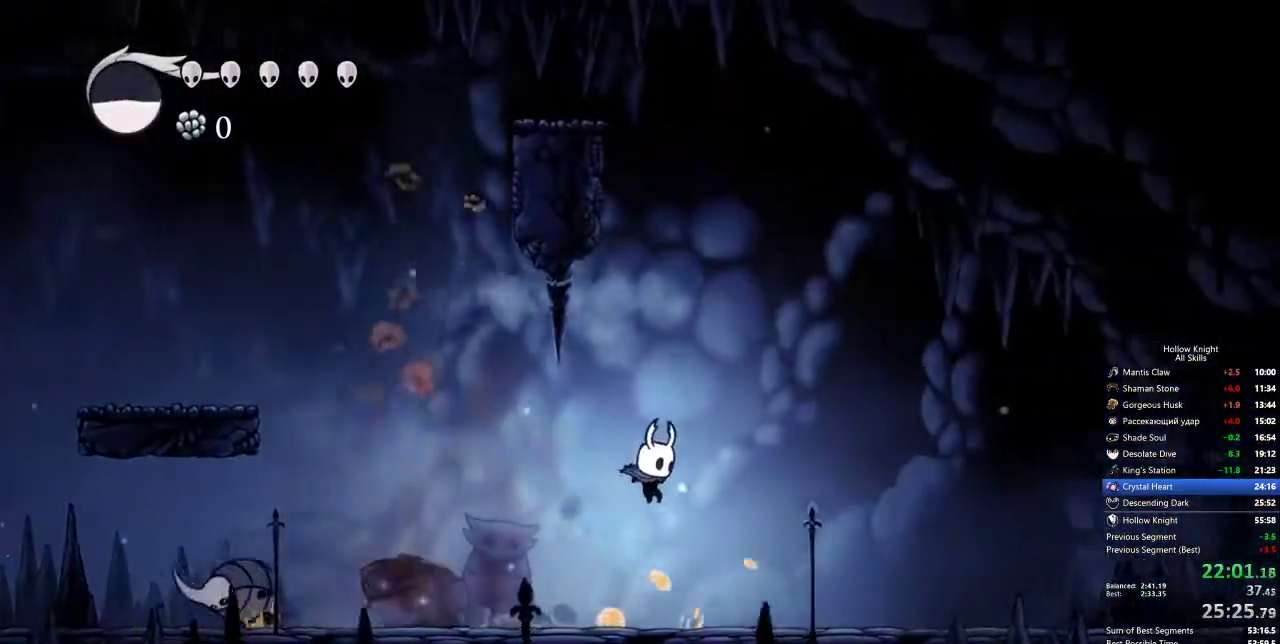
{"keys": ["right"], "events": [[283, "dash", "down"], [383, "dash", "up"]]}
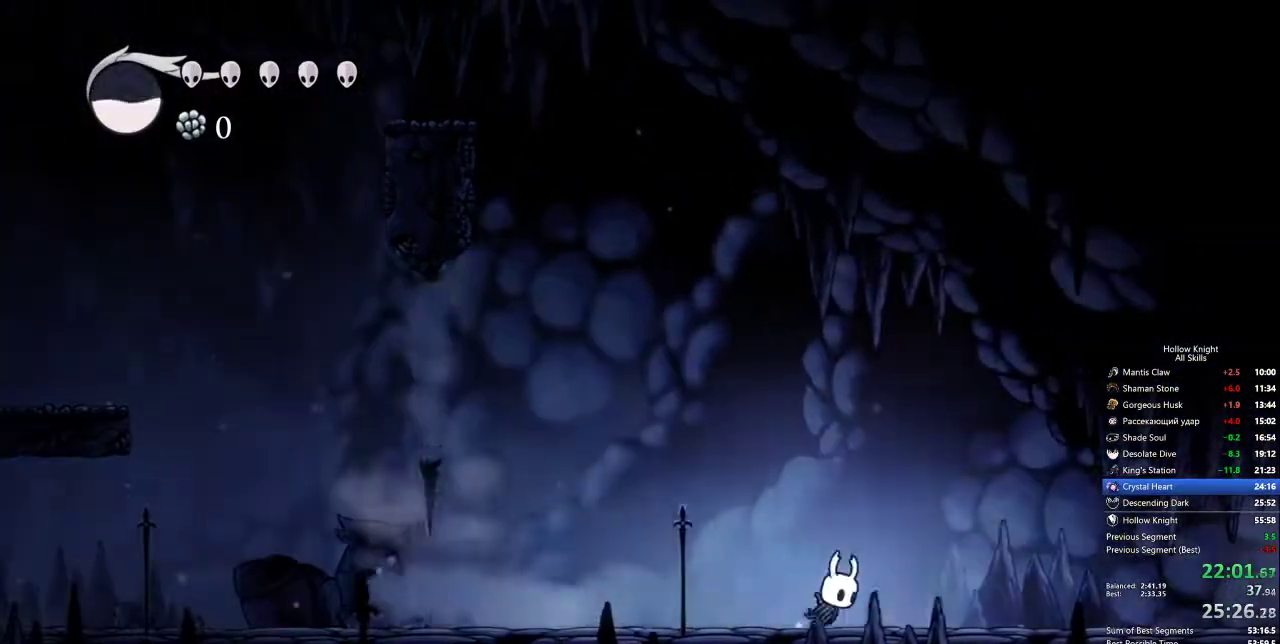
{"keys": ["right"], "events": [[350, "dash", "down"], [433, "dash", "up"]]}
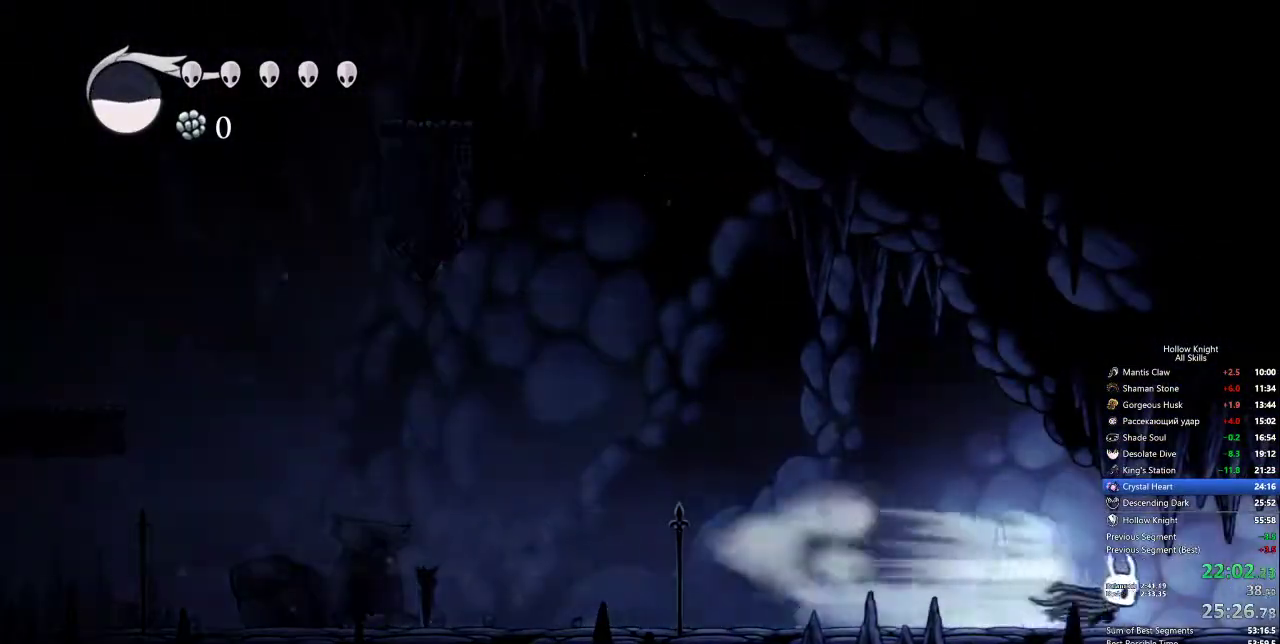
{"keys": ["dash", "right"], "events": [[450, "dash", "down"]]}